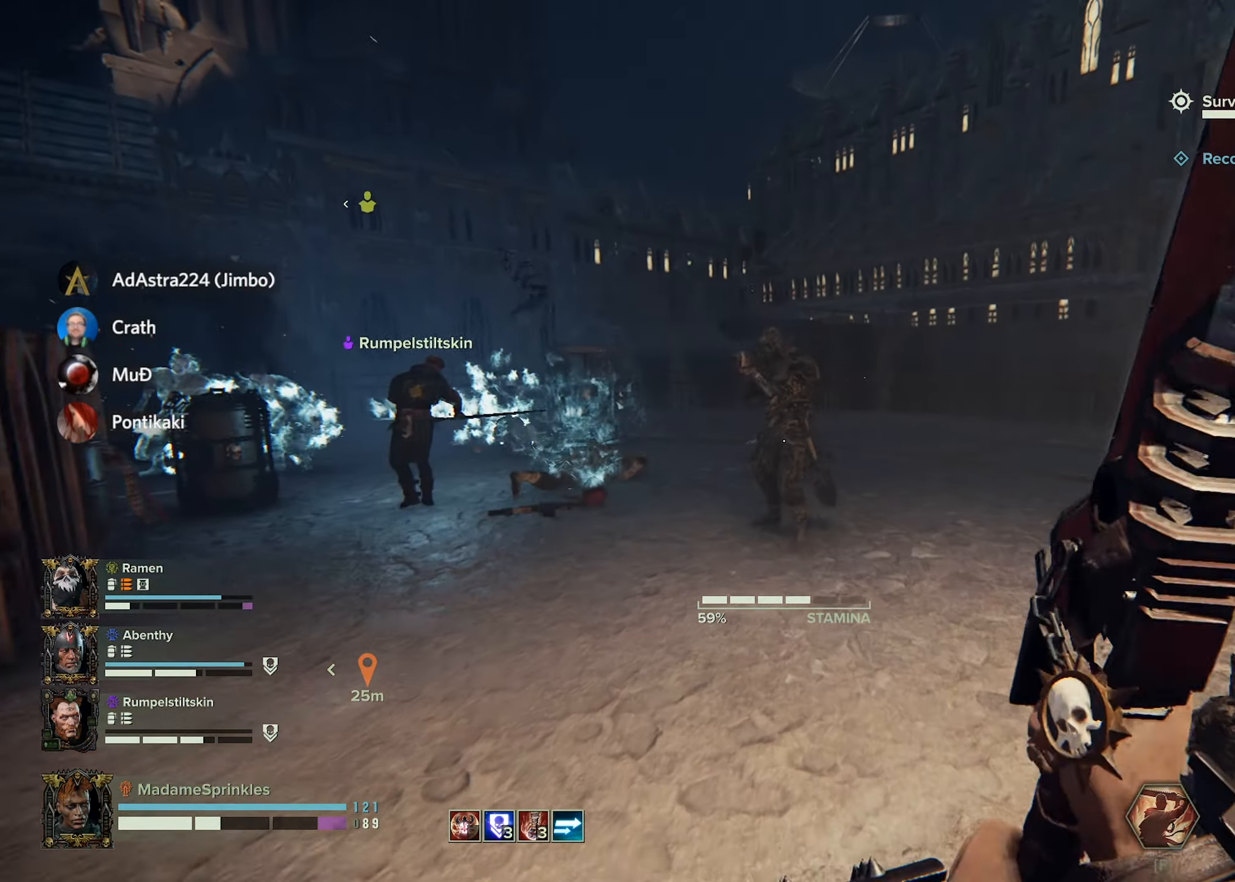
Gameplay with keyboard and mouse; each line is a JSON object with the keys and mouse buttons held at the frame after it. "events" lists presses ("down") and releases ("up") of "a", "ctrl", "d", "e", "f", "g", "q", "r", "s", "shift", "space", "t", "tab", "w", "mouse_left", "mouse_wheel", "mouse_right", "mouse_mb4" and "mouse_mb5" between this image and that frame as [ms after this image, input, new state], when the widget could be followed in between. "mouse_left", "mouse_wheel", "mouse_right", "mouse_mb4", "mouse_mb5" = the "left", "wheel", "right", "mb4", "mb5" buttons of the "mouse" list. No other keys are recorded. "wheel" means that the mouse wheel is clicked or scrolled. Mouse movement is not recorded.
{"keys": ["shift", "w"], "mouse": ["left"], "events": [[433, "mouse_left", "down"]]}
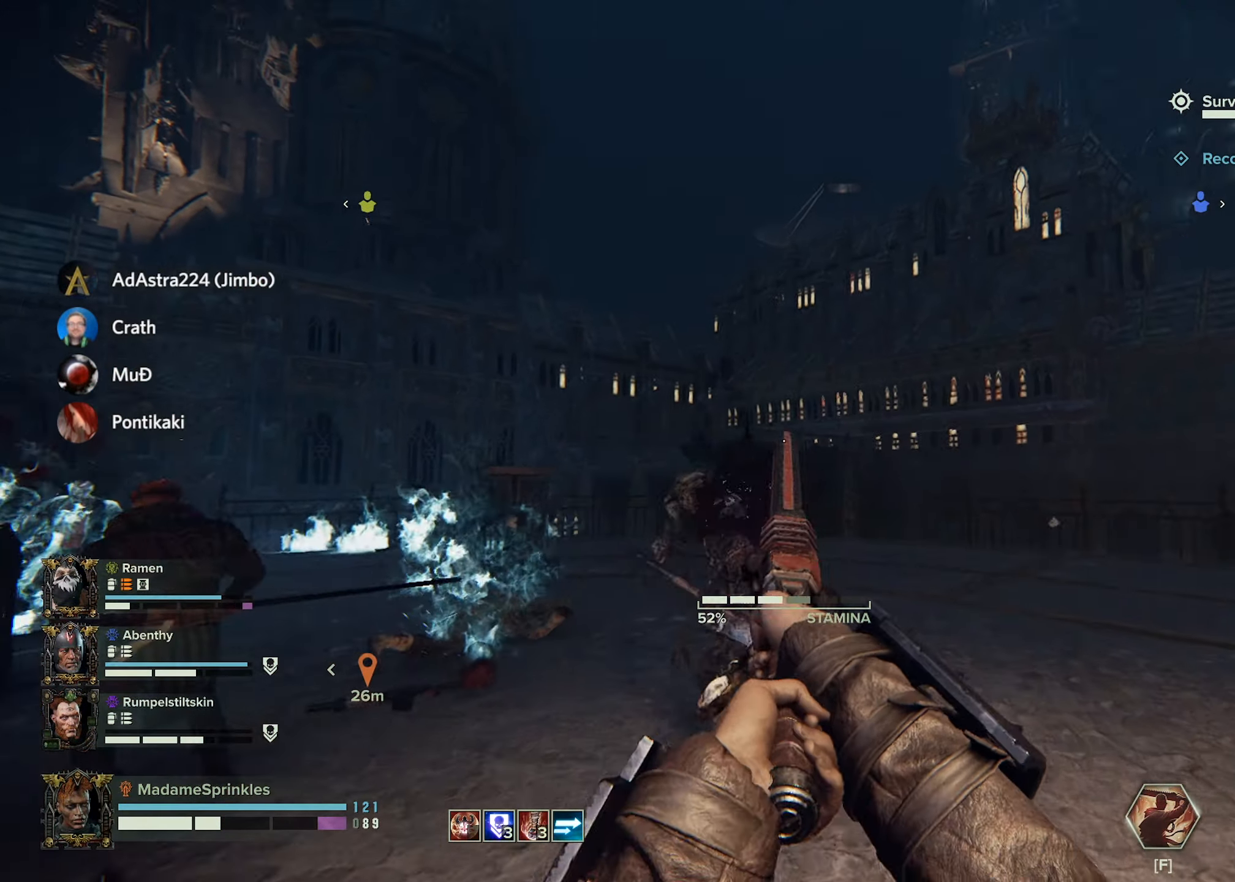
{"keys": ["w"], "mouse": [], "events": [[17, "mouse_left", "up"], [117, "mouse_left", "down"], [167, "d", "down"], [200, "mouse_left", "up"], [400, "d", "up"], [400, "shift", "up"]]}
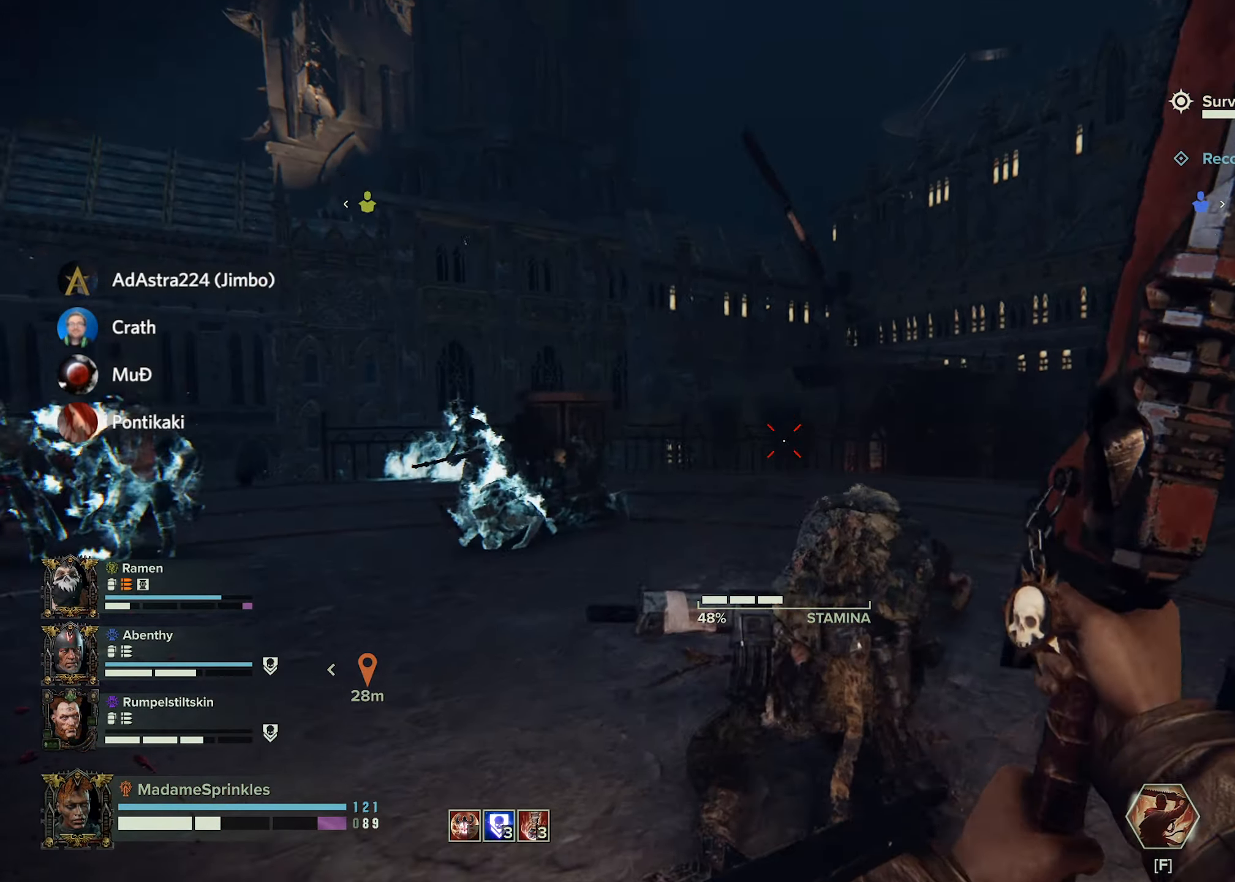
{"keys": ["a"], "mouse": [], "events": [[33, "a", "down"], [33, "w", "up"], [317, "mouse_left", "down"], [450, "mouse_left", "up"]]}
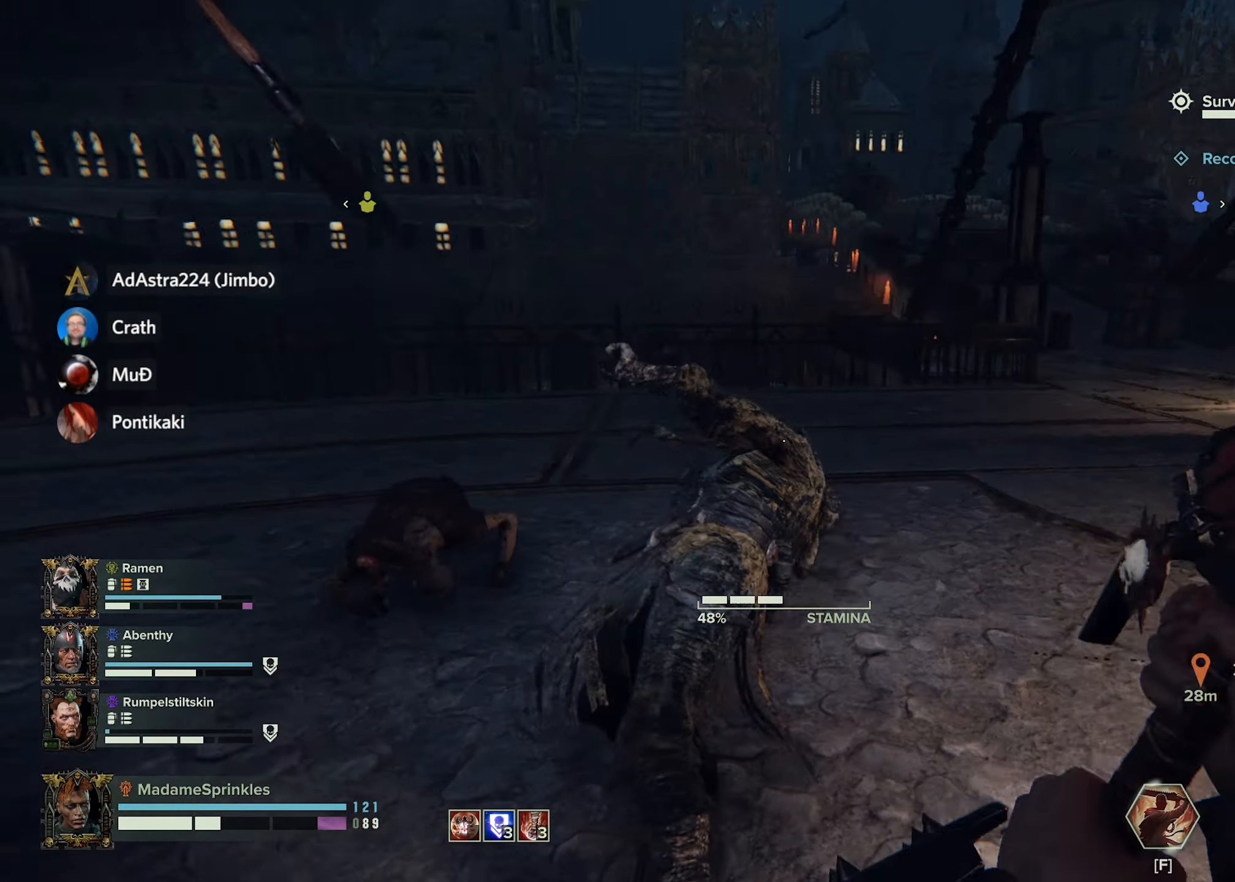
{"keys": ["a", "shift", "w"], "mouse": [], "events": [[334, "w", "down"], [484, "shift", "down"]]}
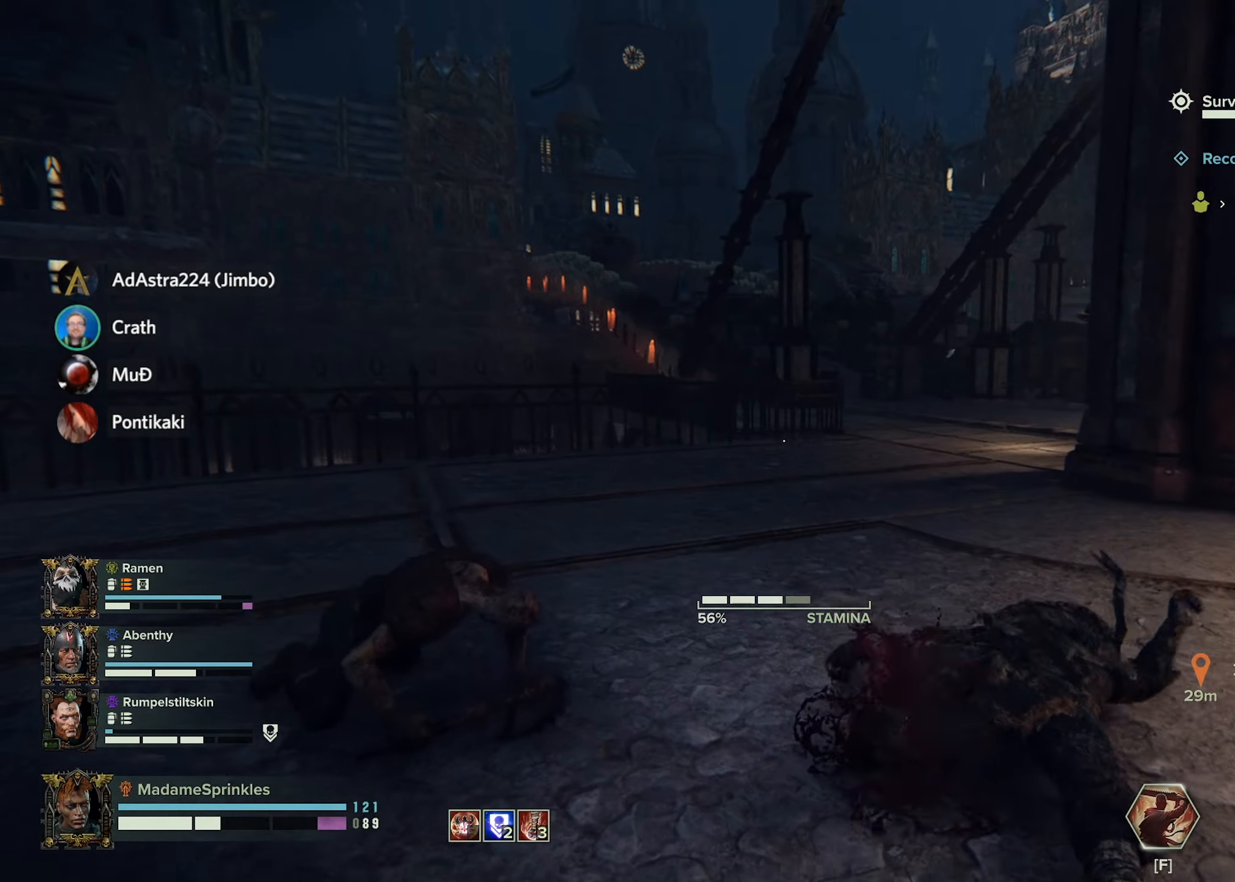
{"keys": ["d", "shift", "w"], "mouse": [], "events": [[166, "a", "up"], [166, "d", "down"]]}
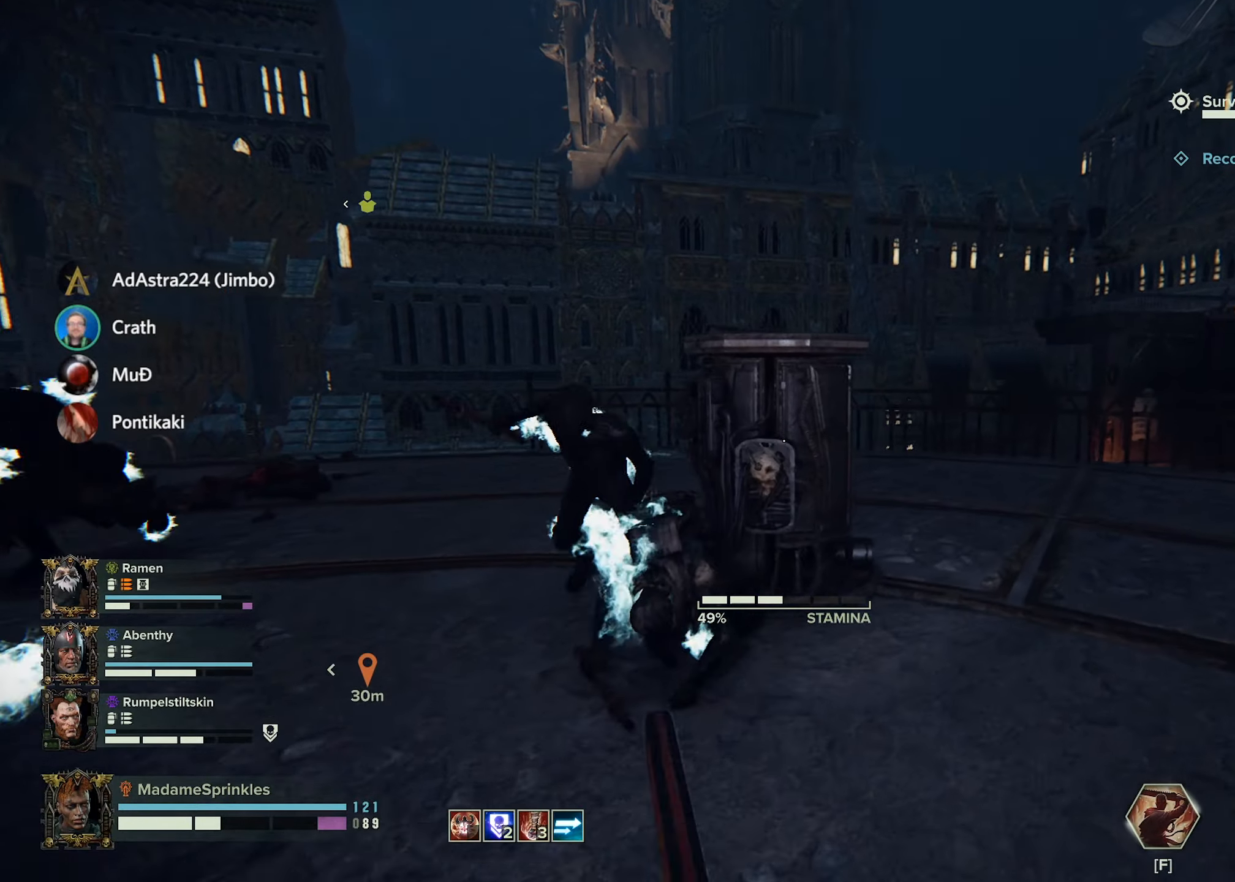
{"keys": ["w"], "mouse": [], "events": [[50, "q", "down"], [134, "d", "up"], [134, "q", "up"], [217, "shift", "up"], [267, "r", "down"], [367, "r", "up"], [451, "r", "down"], [501, "r", "up"]]}
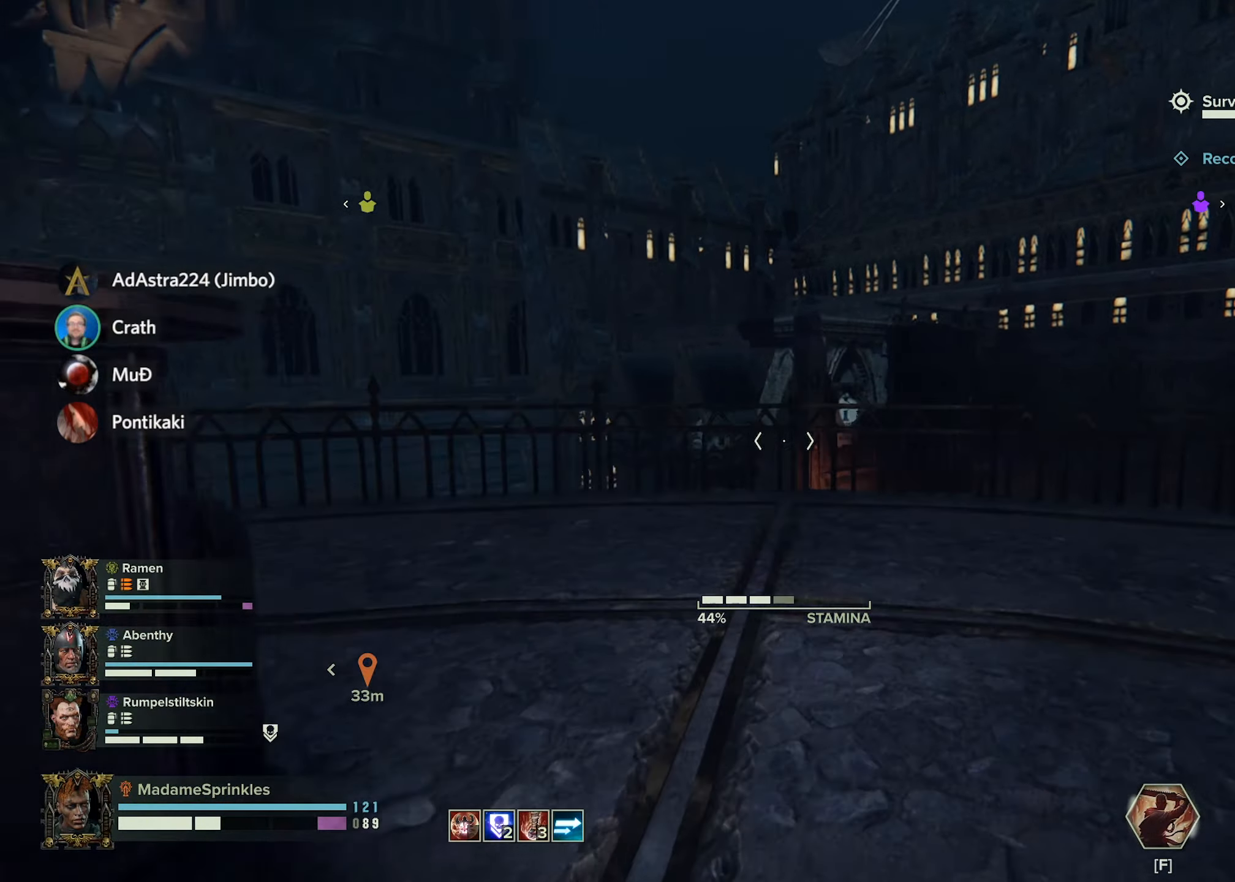
{"keys": [], "mouse": [], "events": [[83, "r", "down"], [200, "r", "up"], [417, "w", "up"]]}
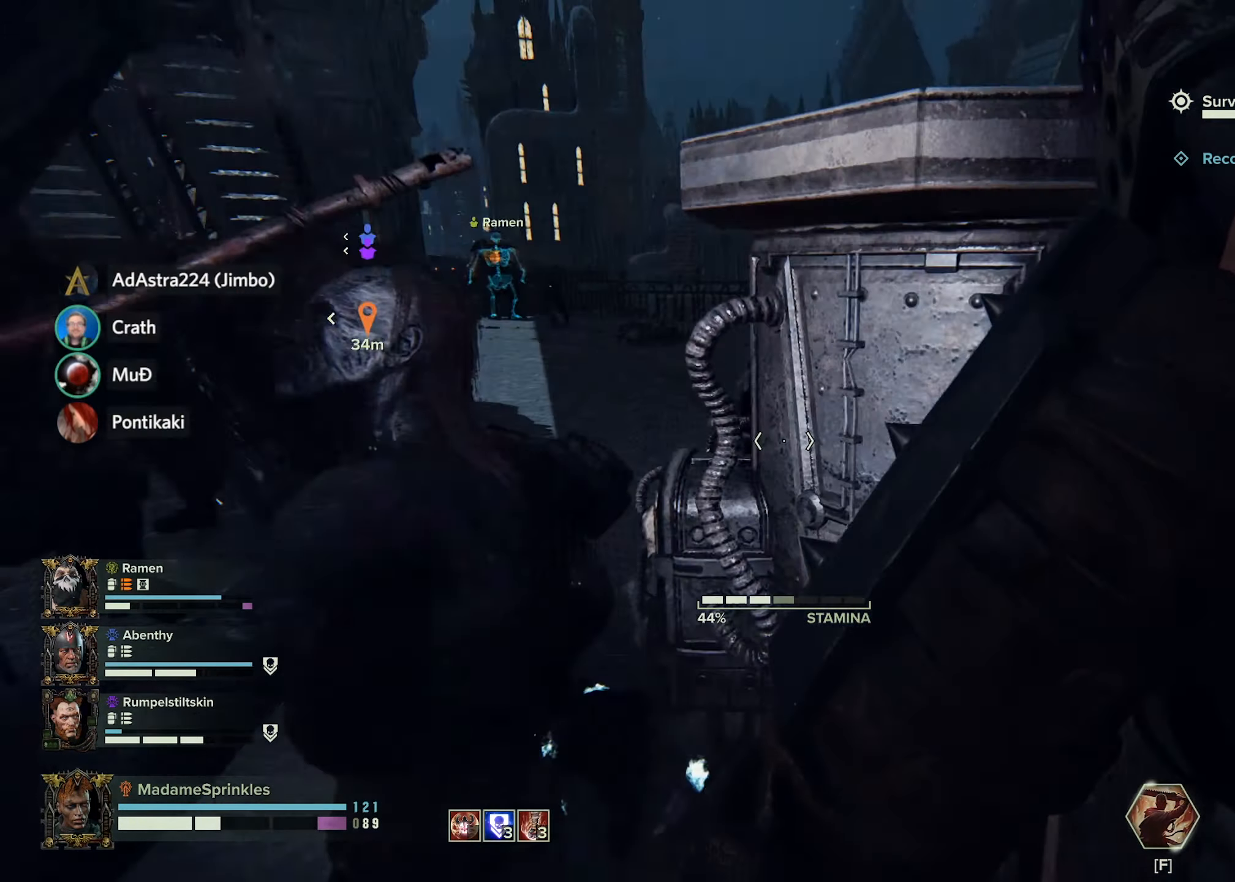
{"keys": ["a", "s"], "mouse": []}
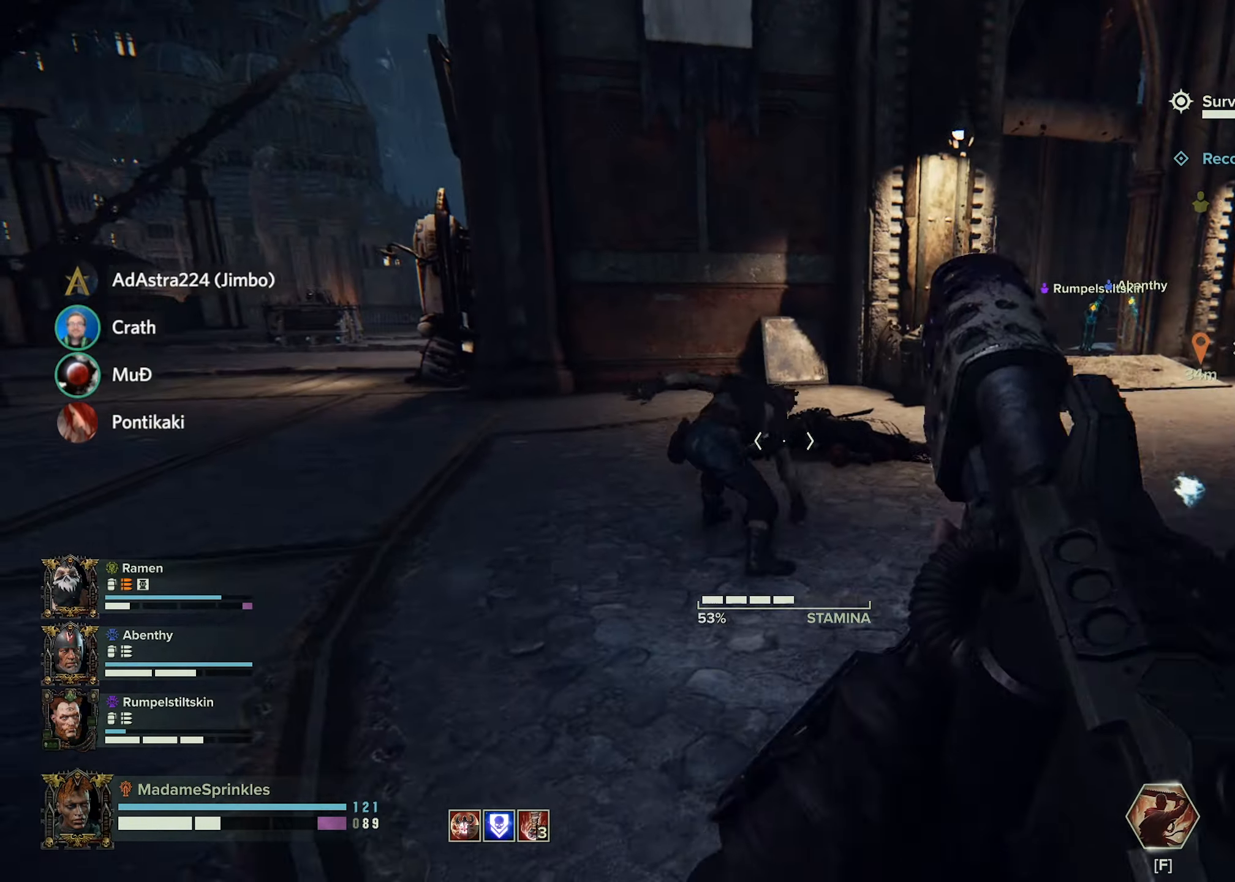
{"keys": ["a", "s"], "mouse": [], "events": [[333, "mouse_right", "down"], [417, "mouse_right", "up"]]}
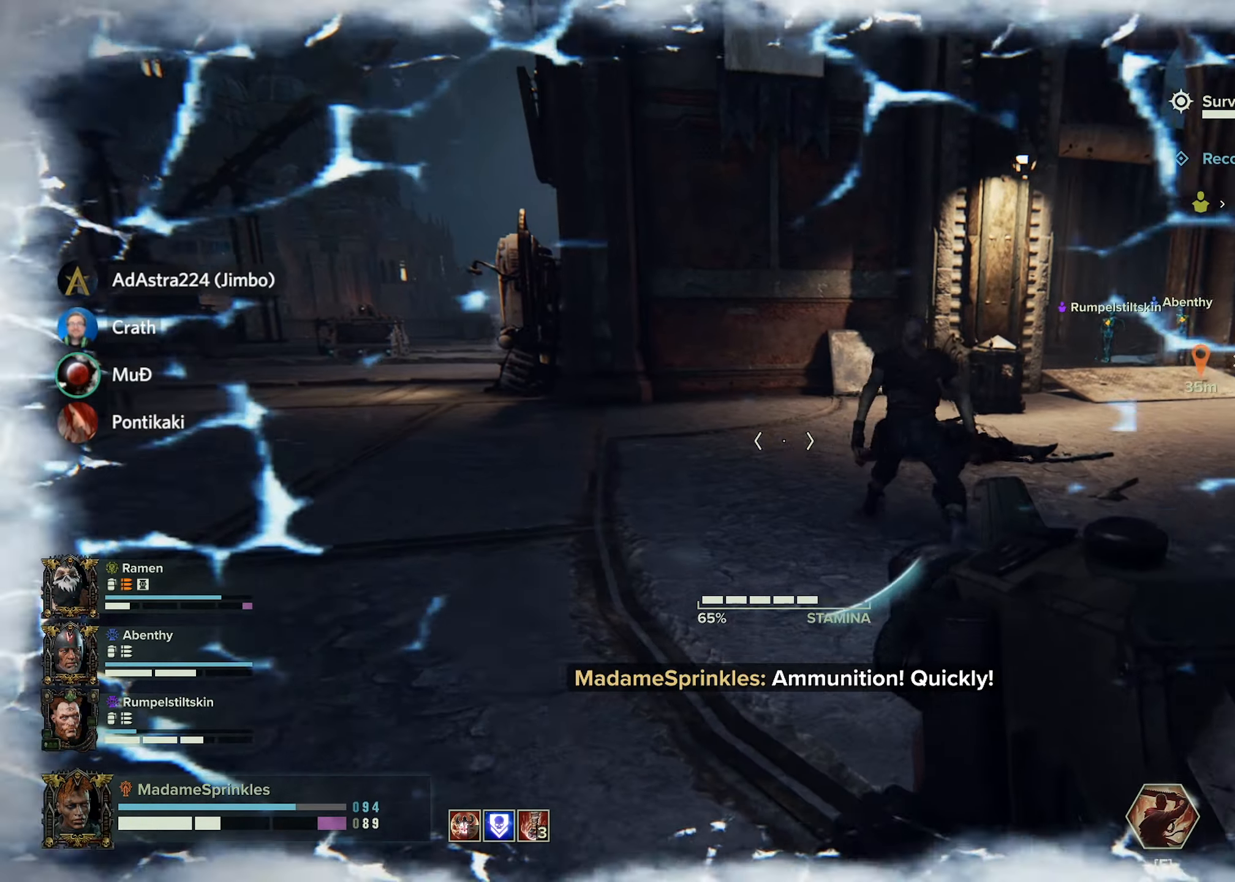
{"keys": ["a", "s"], "mouse": ["left", "right"], "events": [[17, "mouse_right", "down"], [150, "d", "down"], [150, "mouse_left", "down"], [334, "d", "up"]]}
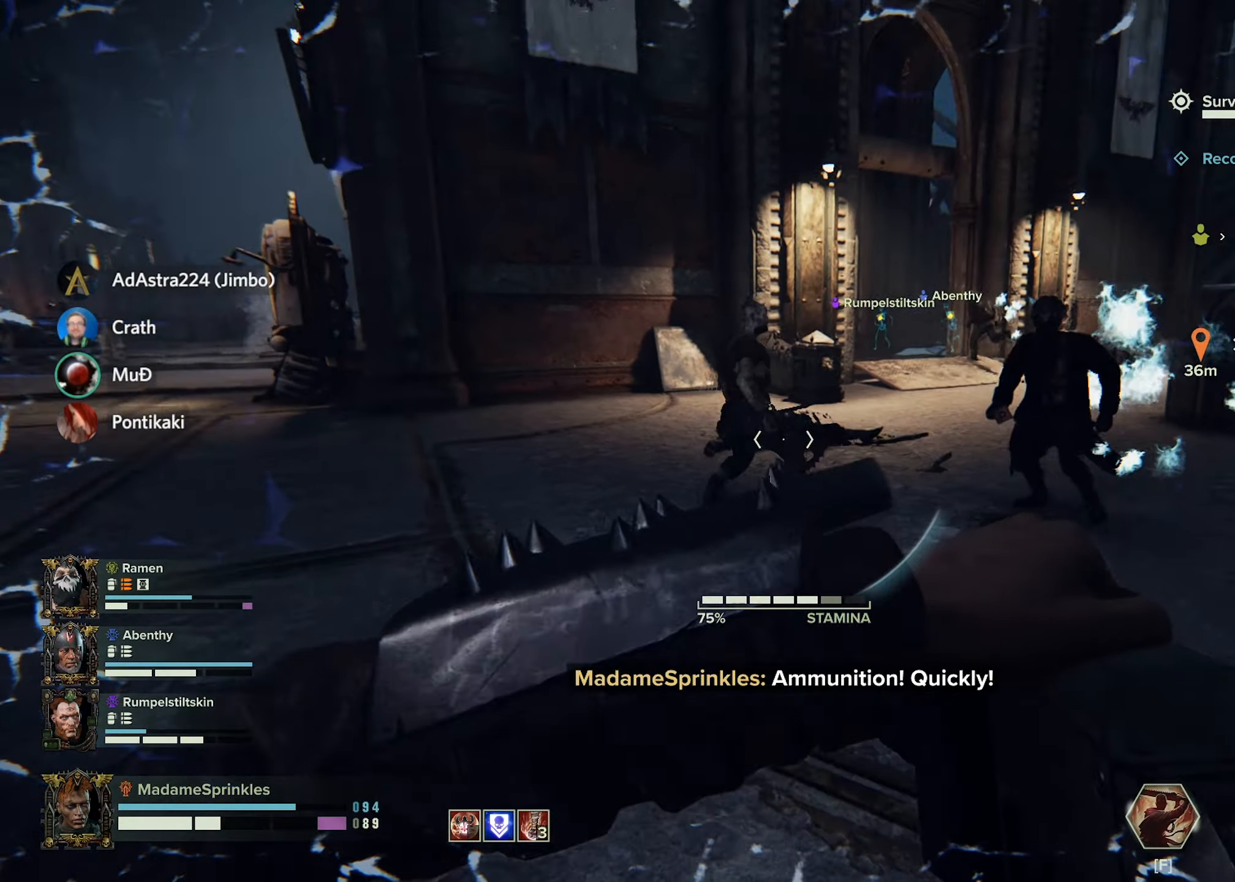
{"keys": ["a", "d", "s"], "mouse": ["left", "right"], "events": [[100, "d", "down"]]}
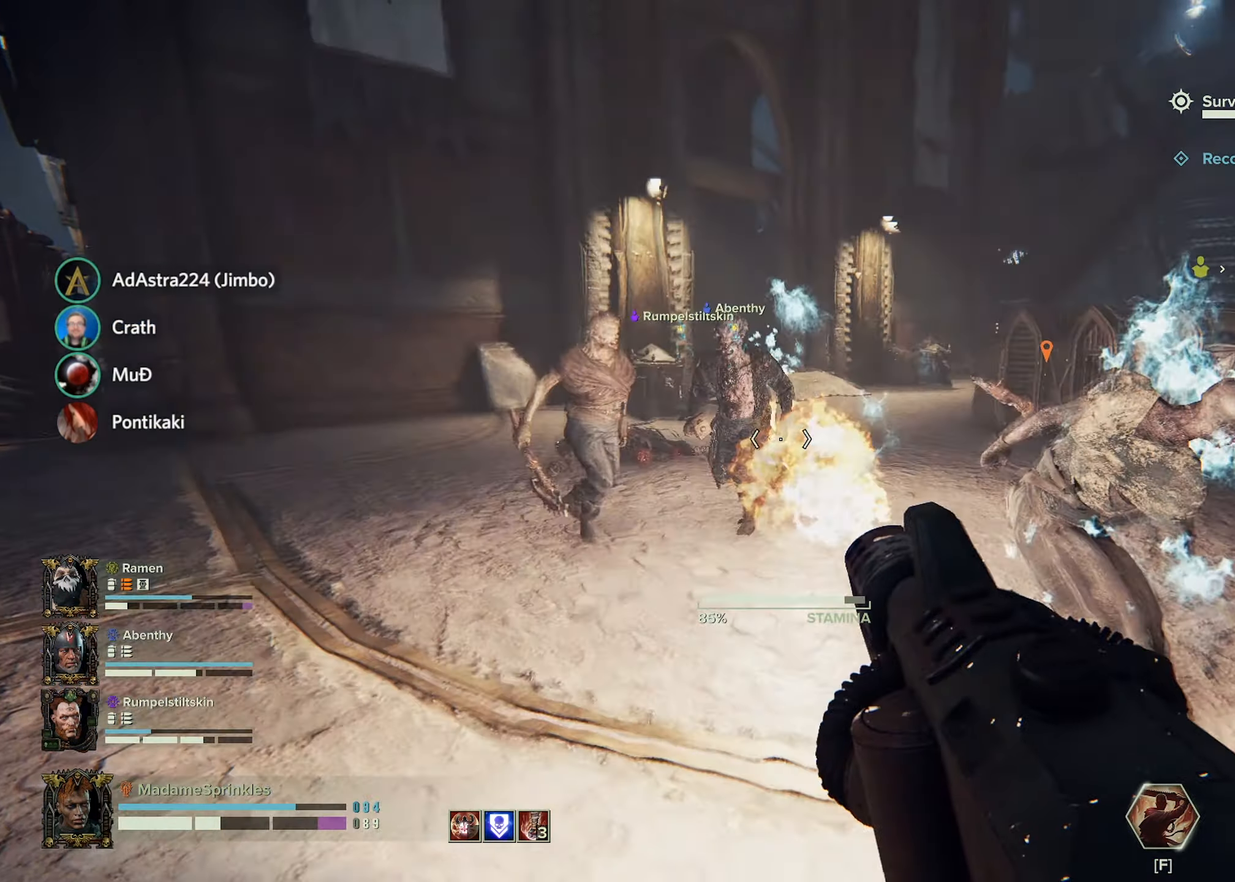
{"keys": ["a", "d", "s"], "mouse": ["left", "right"], "events": [[167, "a", "up"], [317, "a", "down"]]}
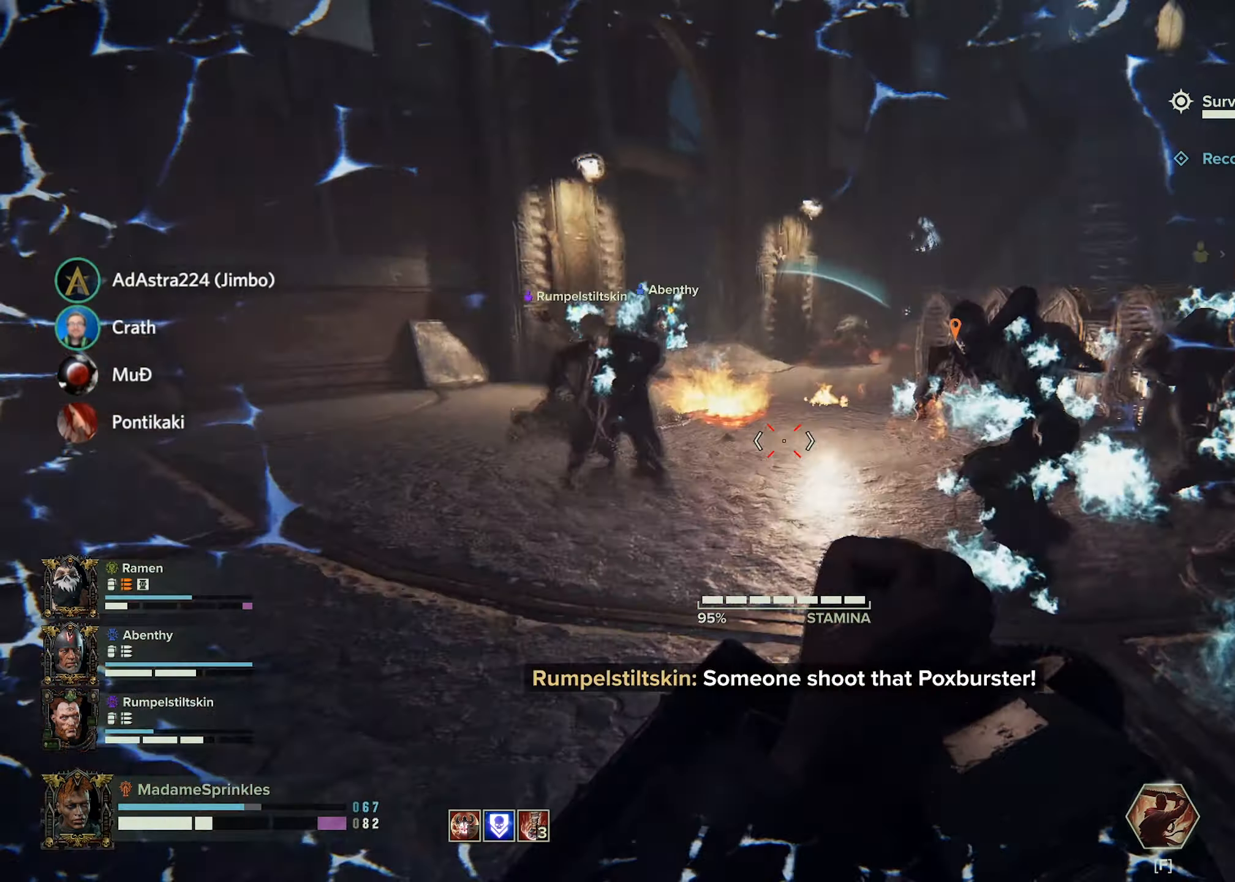
{"keys": ["d", "s"], "mouse": ["left", "right"], "events": [[83, "a", "up"]]}
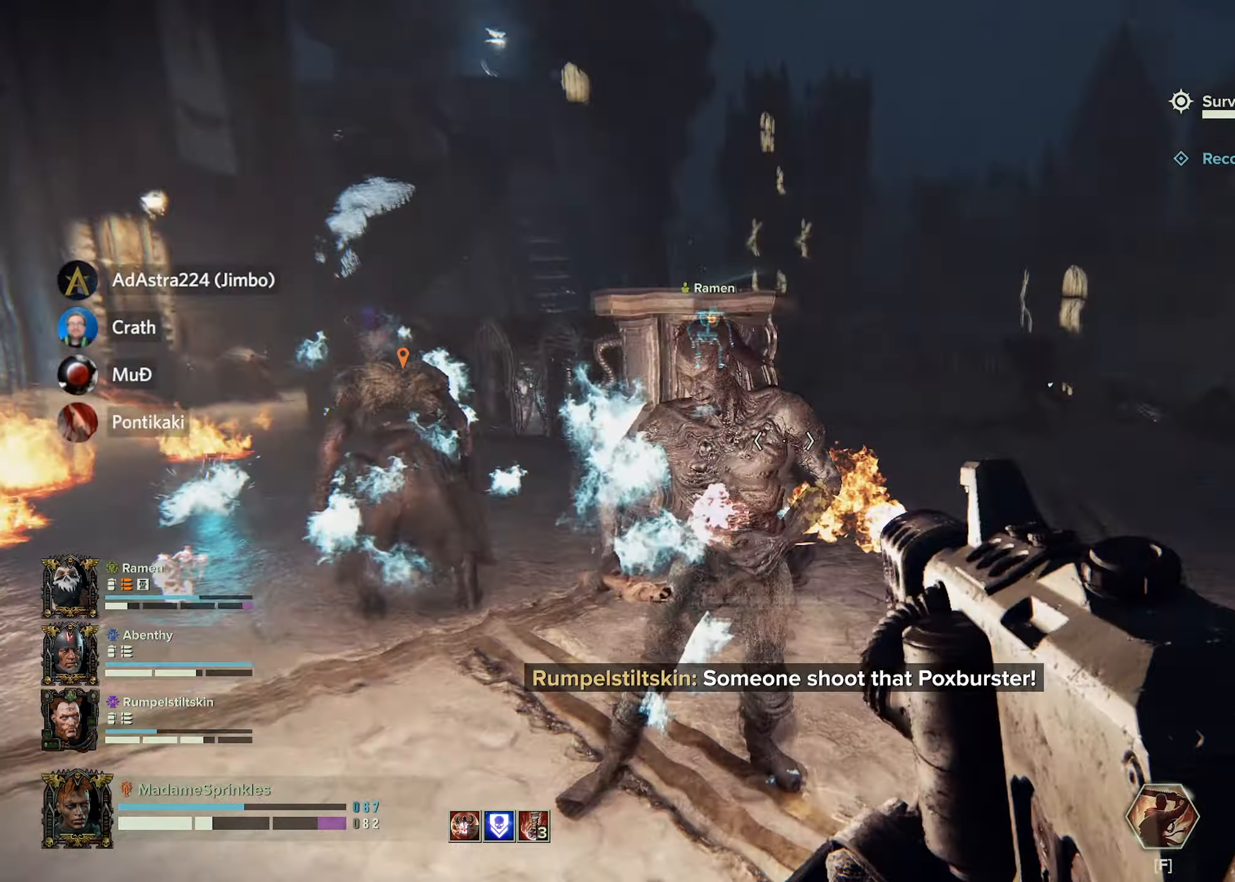
{"keys": ["d"], "mouse": ["left", "right"], "events": [[33, "s", "up"]]}
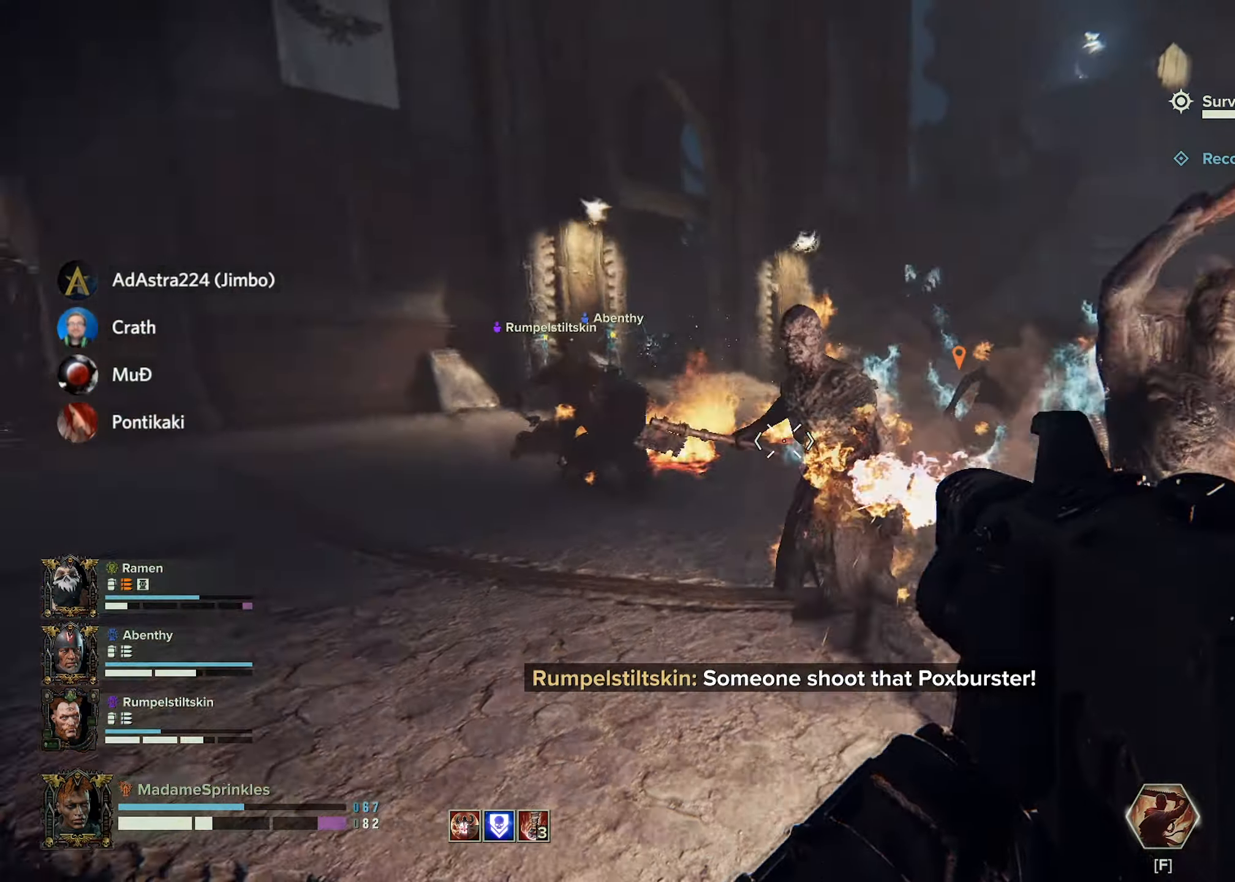
{"keys": ["d", "s"], "mouse": ["left", "right"], "events": [[467, "s", "down"]]}
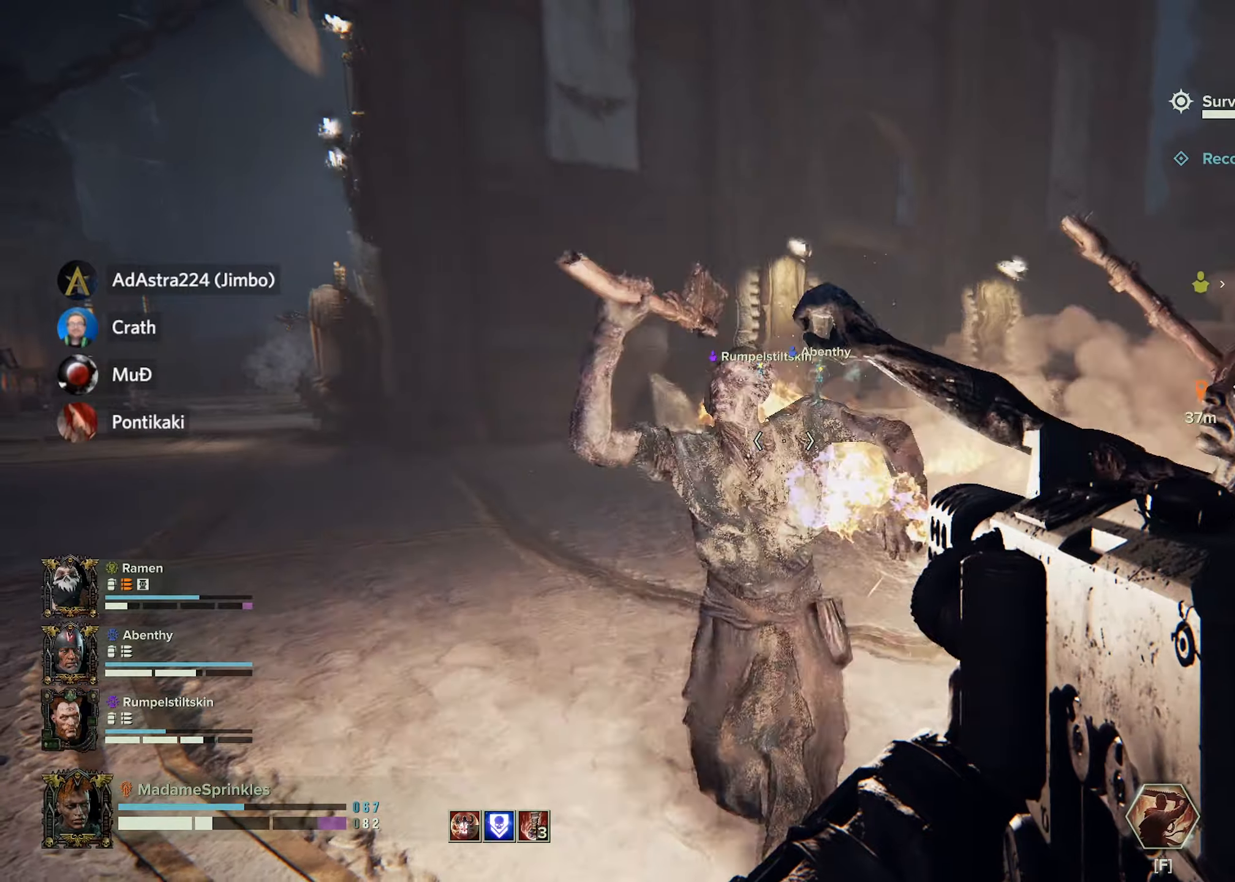
{"keys": ["d", "s", "space"], "mouse": ["left", "right"], "events": [[334, "space", "down"]]}
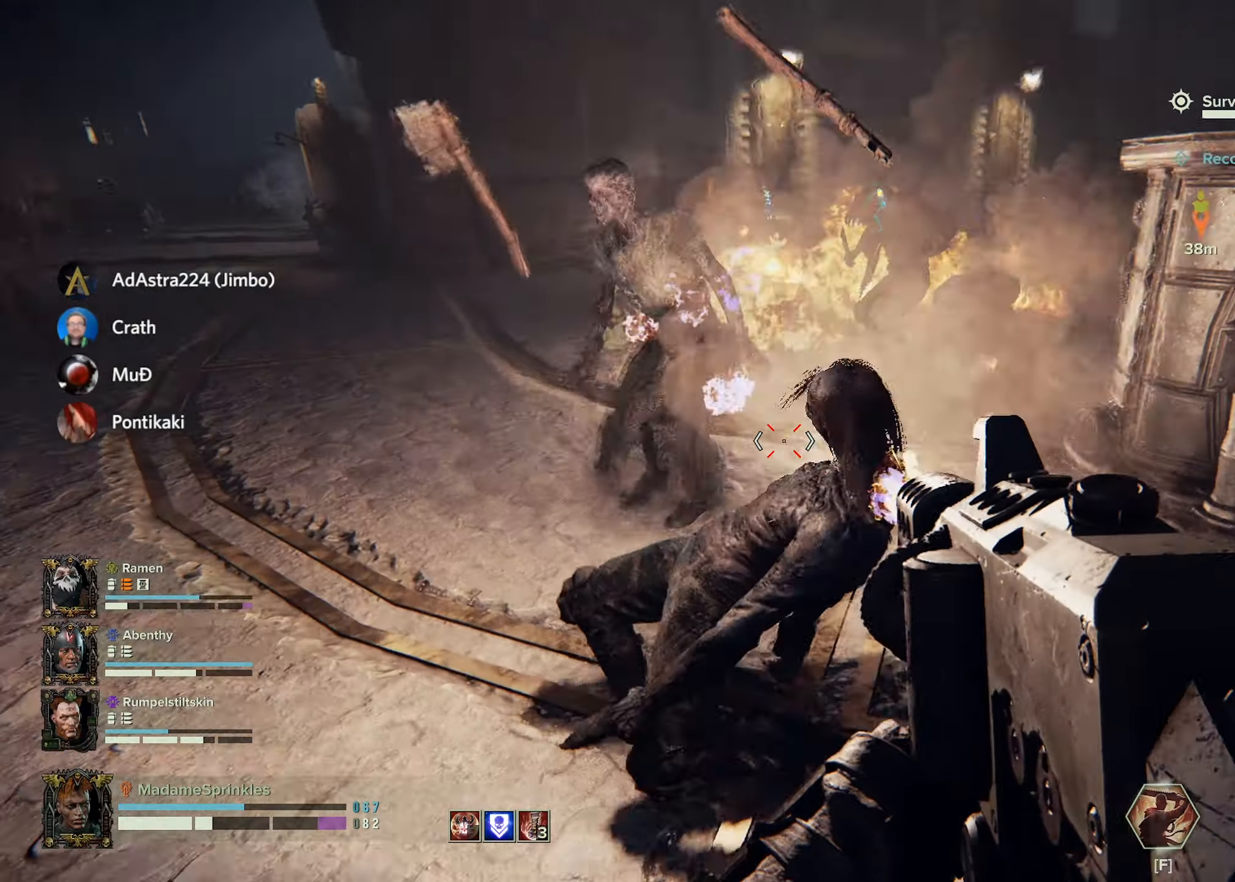
{"keys": ["d"], "mouse": ["left", "right"], "events": [[17, "space", "up"], [501, "s", "up"]]}
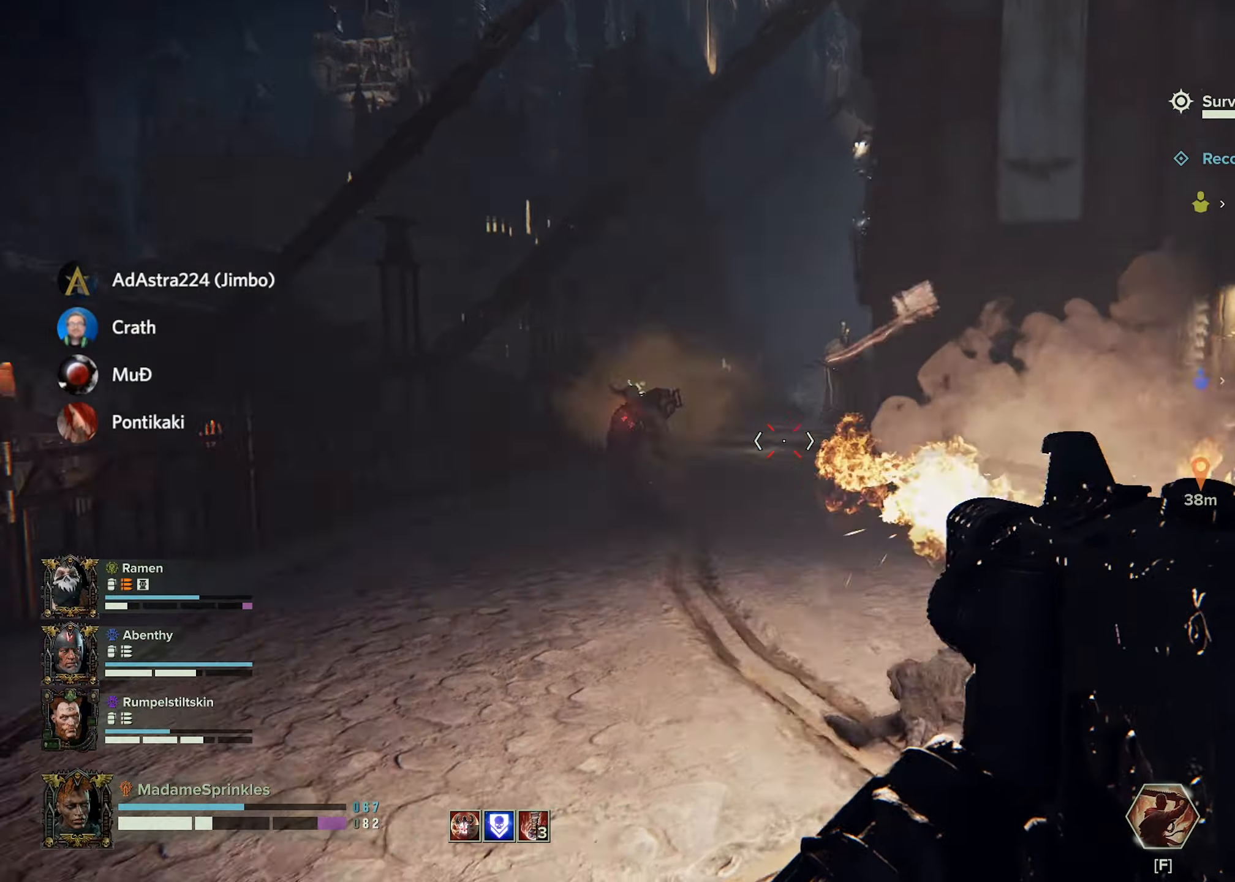
{"keys": ["d", "s", "space"], "mouse": ["left", "right"], "events": [[233, "s", "down"], [367, "space", "down"]]}
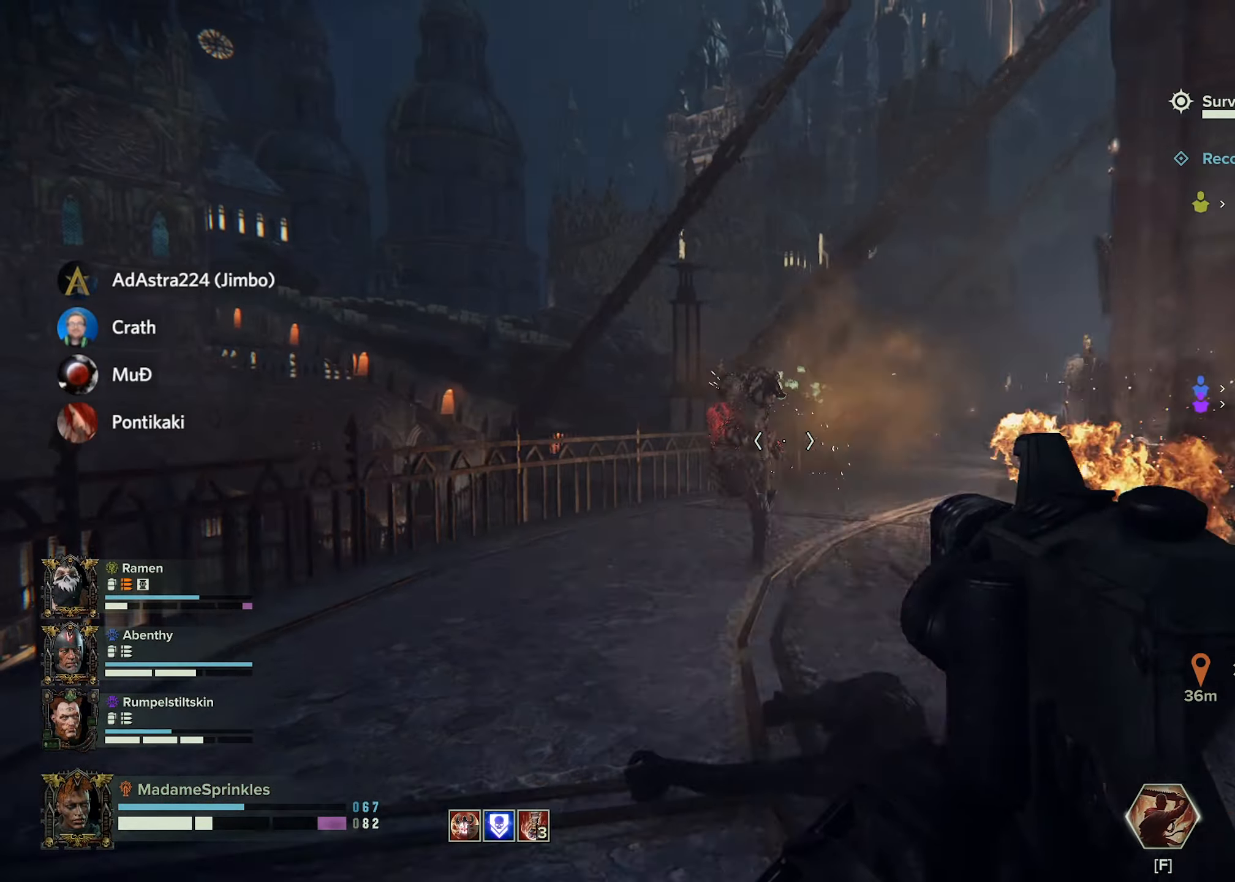
{"keys": ["d", "space"], "mouse": ["left", "right"], "events": [[134, "space", "up"], [201, "s", "up"], [468, "space", "down"]]}
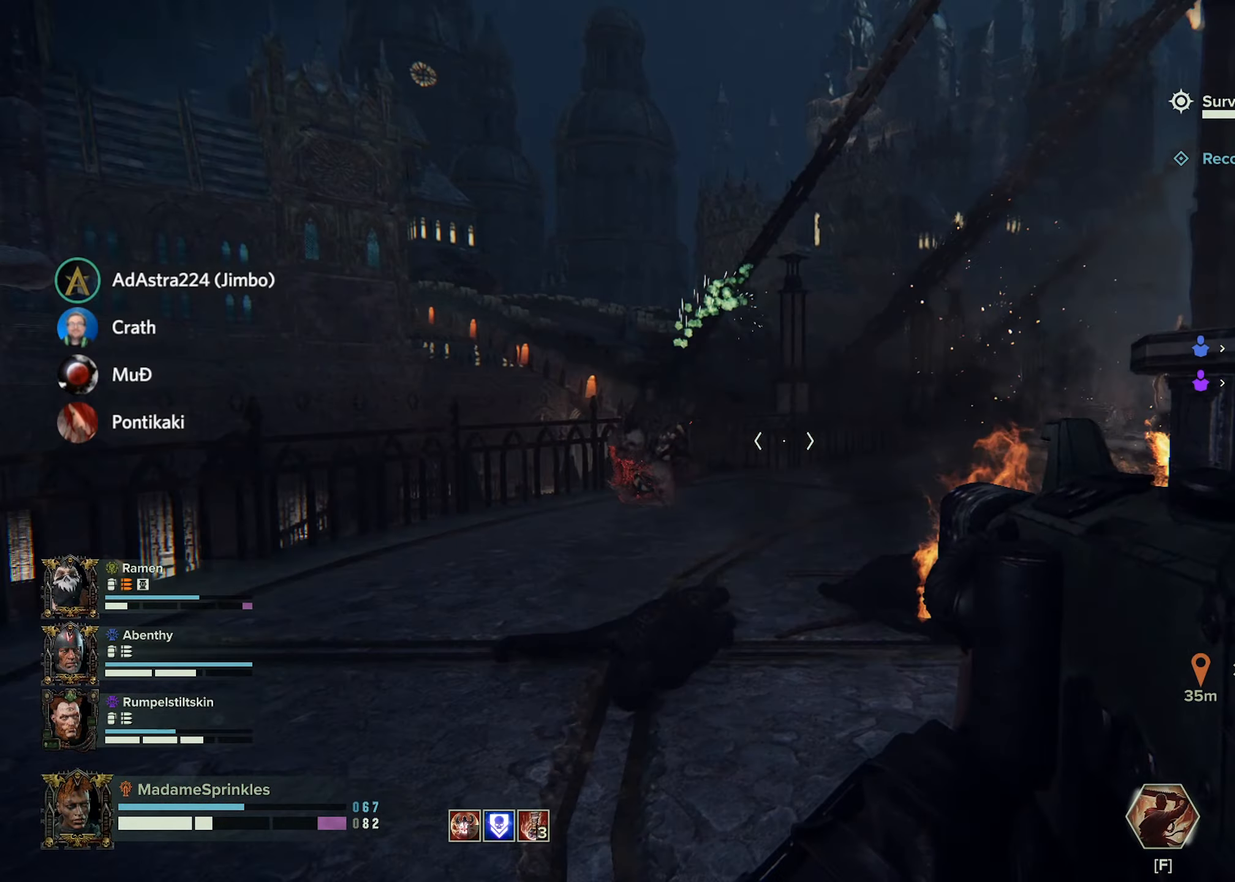
{"keys": ["d"], "mouse": [], "events": [[183, "mouse_left", "up"], [300, "mouse_right", "up"], [400, "space", "up"]]}
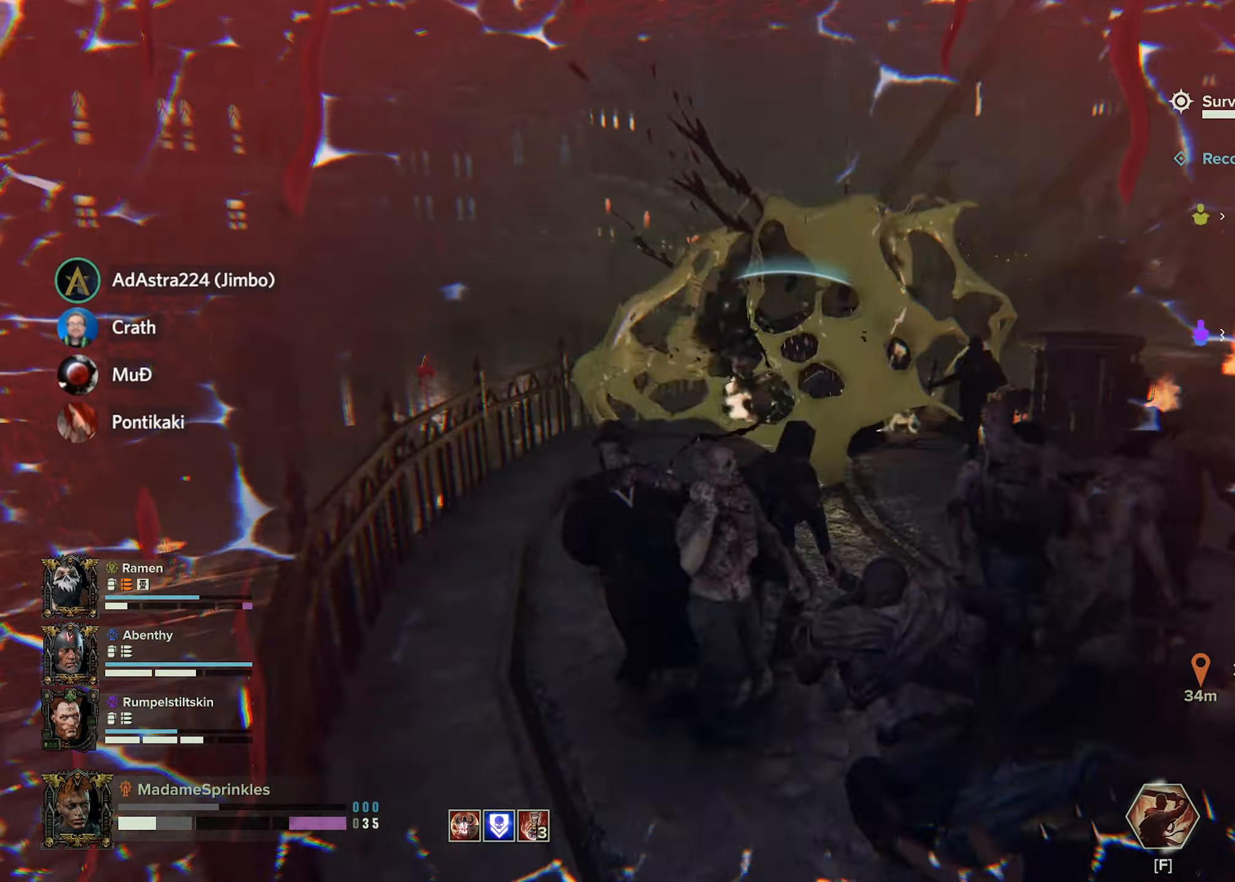
{"keys": ["d", "space"], "mouse": [], "events": [[217, "space", "down"]]}
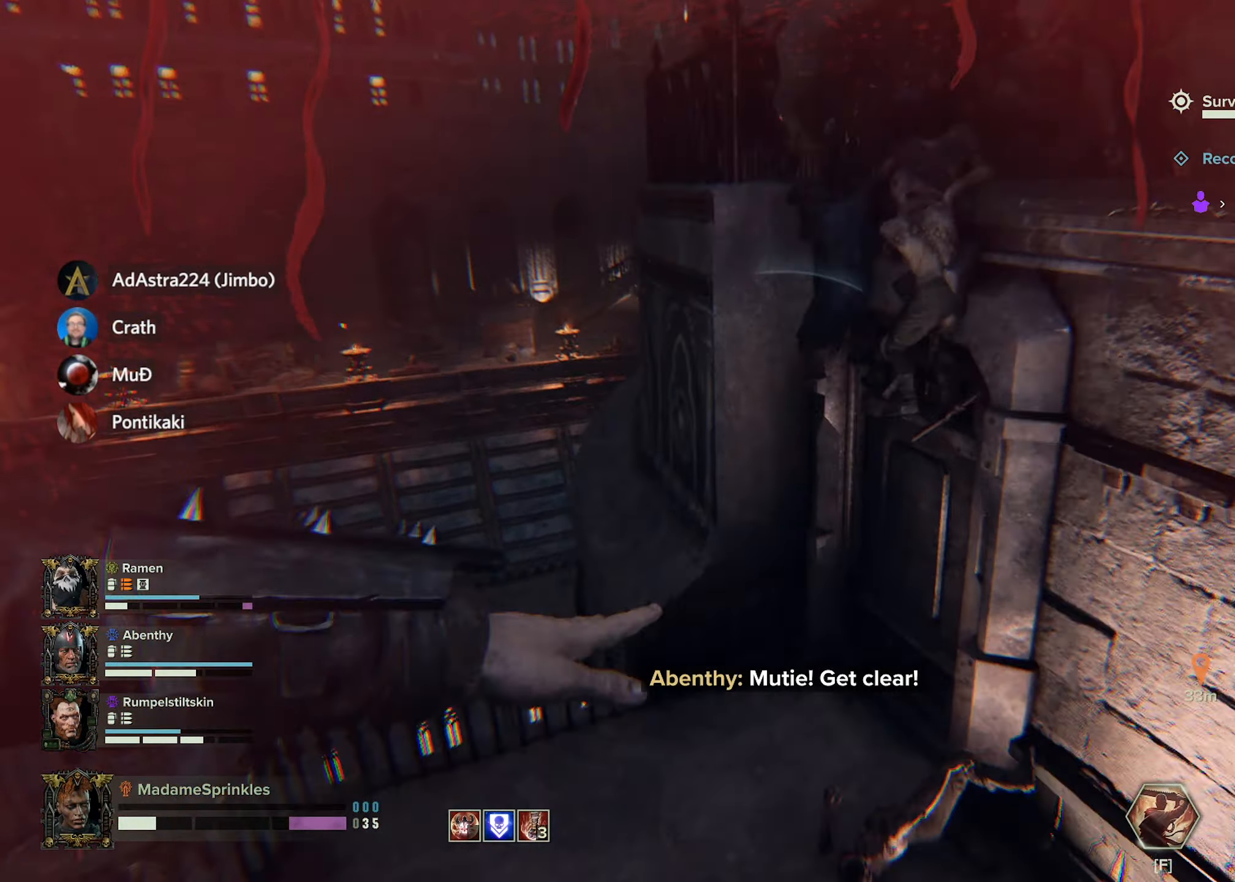
{"keys": ["d"], "mouse": [], "events": [[100, "space", "up"]]}
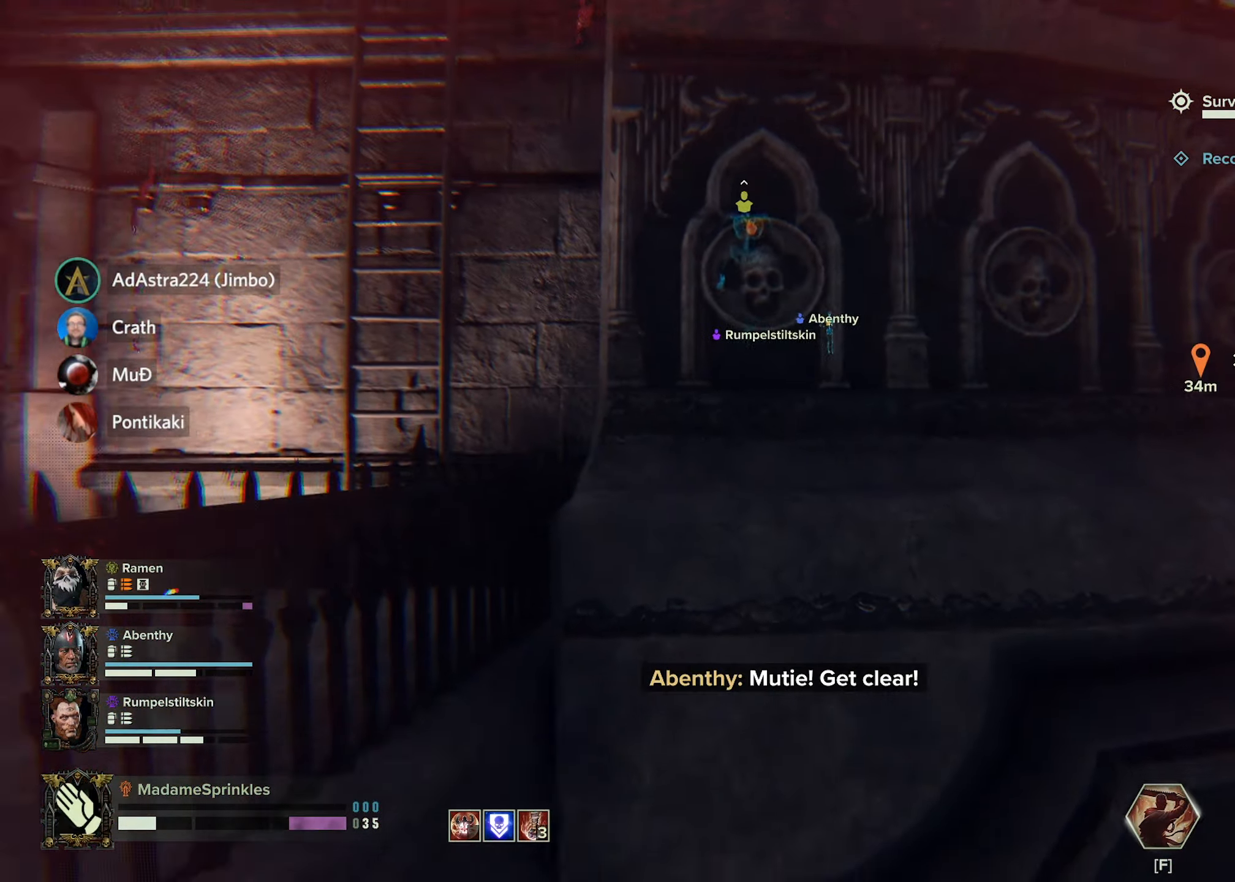
{"keys": [], "mouse": [], "events": [[301, "d", "up"]]}